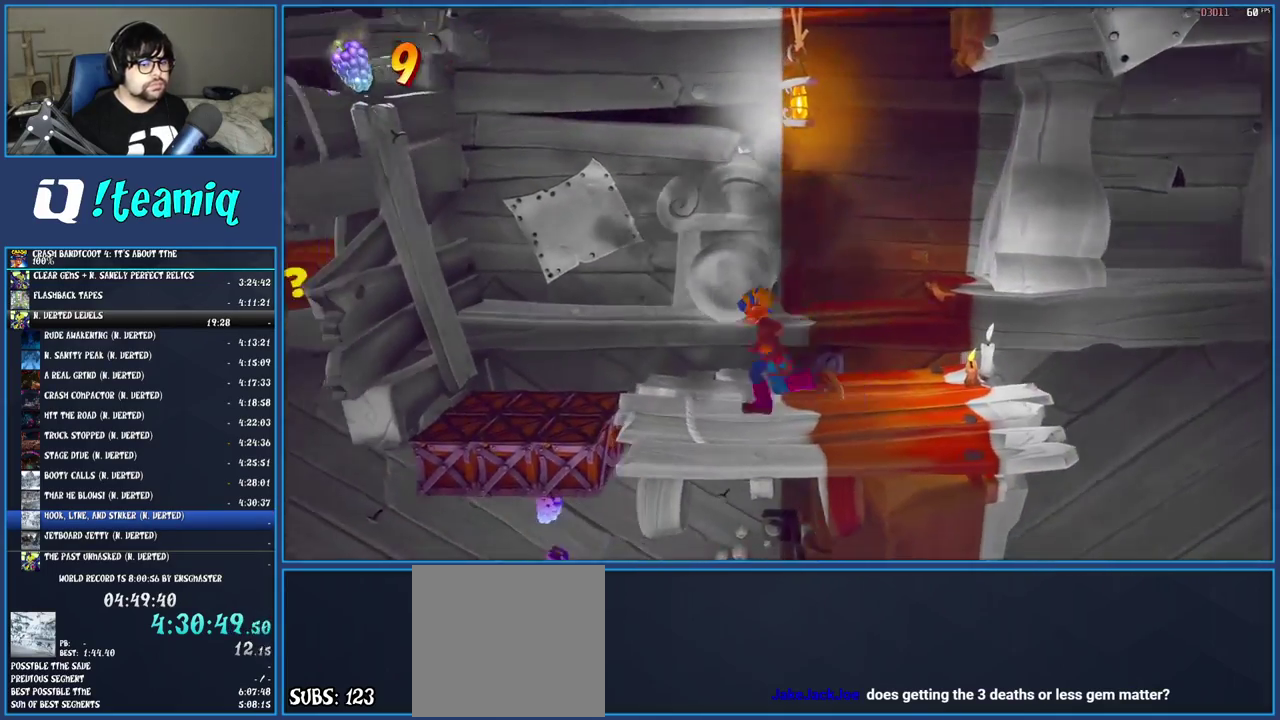
Gameplay with a controller (PlayStation layout); each line is a JSON object with the inputs held at the frame after it. "events" lists button and stick changes between this image and that frame as [ms after this image, input, new state], when the widget could be followed in between. Not read: L3 R1 R3.
{"buttons": ["CROSS"], "left_stick": "left", "right_stick": "center", "events": [[300, "CROSS", "down"]]}
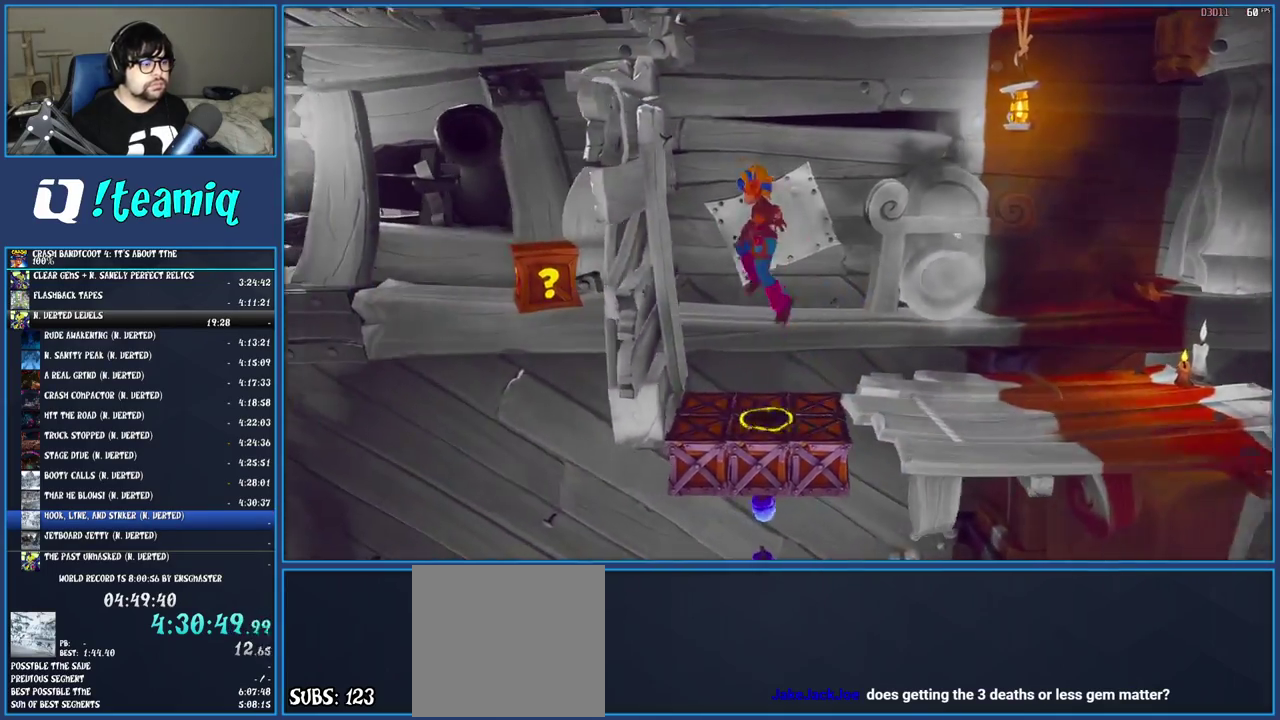
{"buttons": [], "left_stick": "center", "right_stick": "center", "events": [[17, "CROSS", "up"], [50, "left_stick", "center"]]}
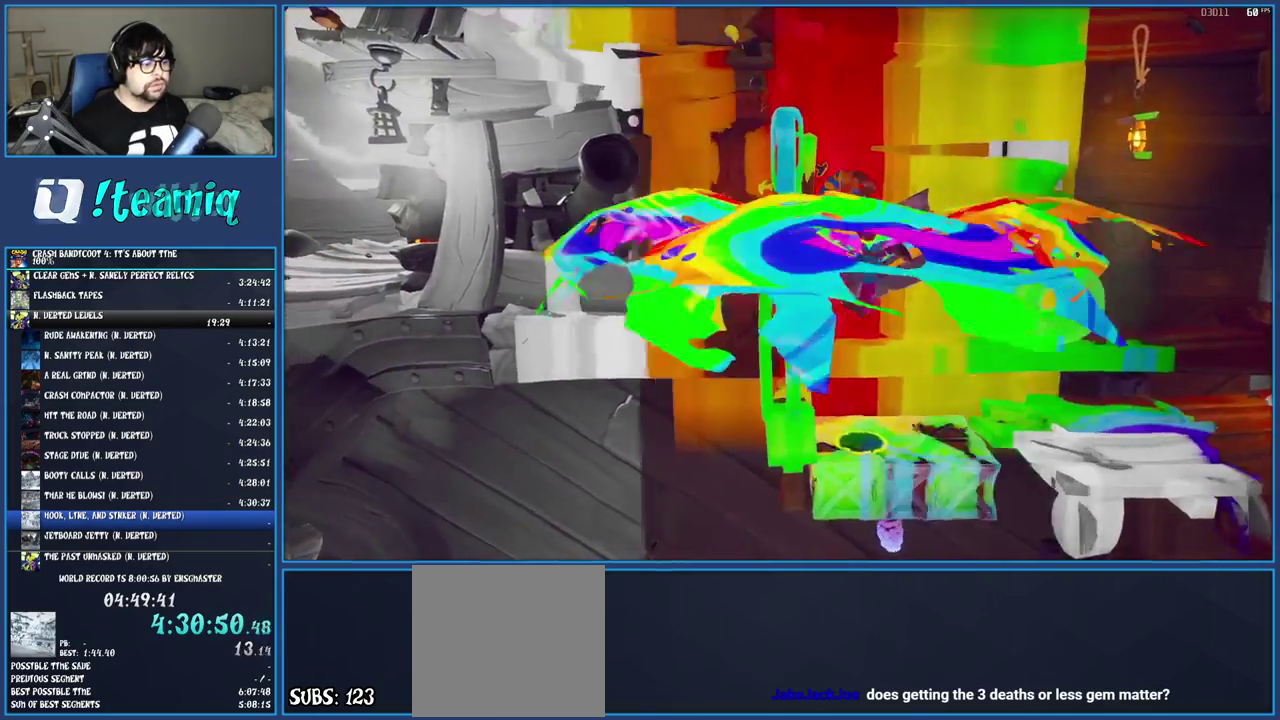
{"buttons": [], "left_stick": "center", "right_stick": "center", "events": []}
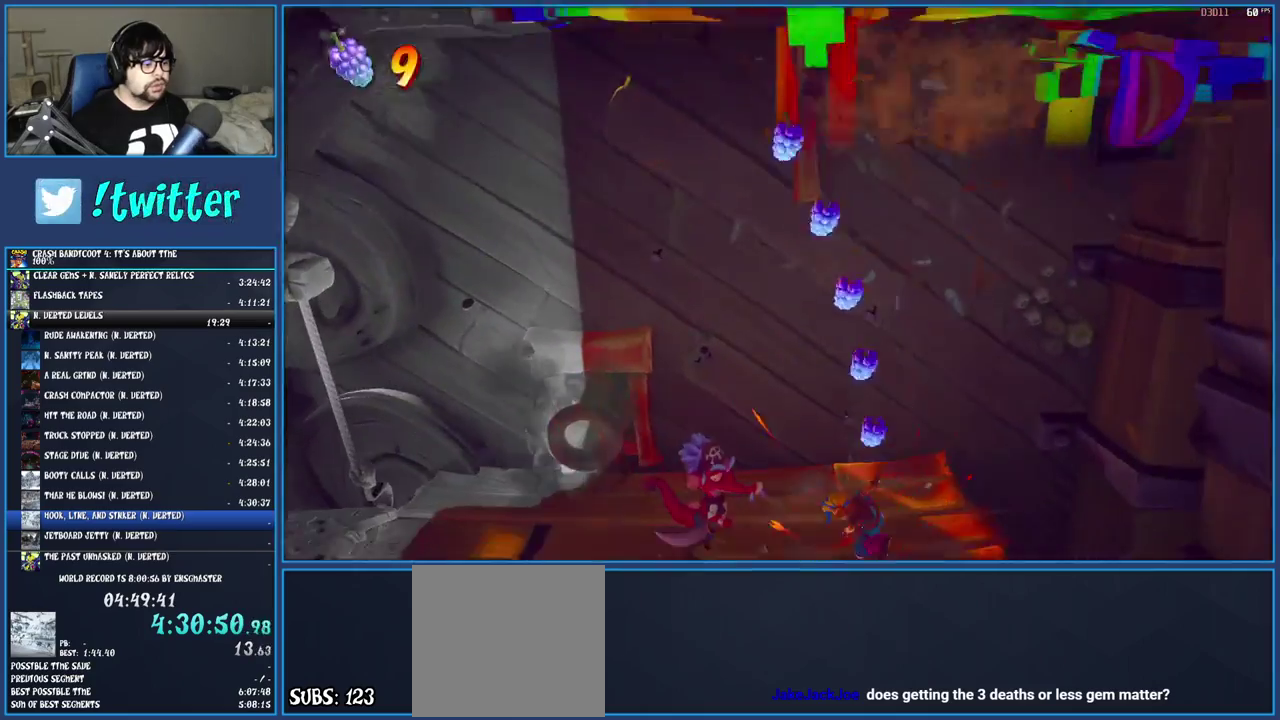
{"buttons": [], "left_stick": "center", "right_stick": "center", "events": []}
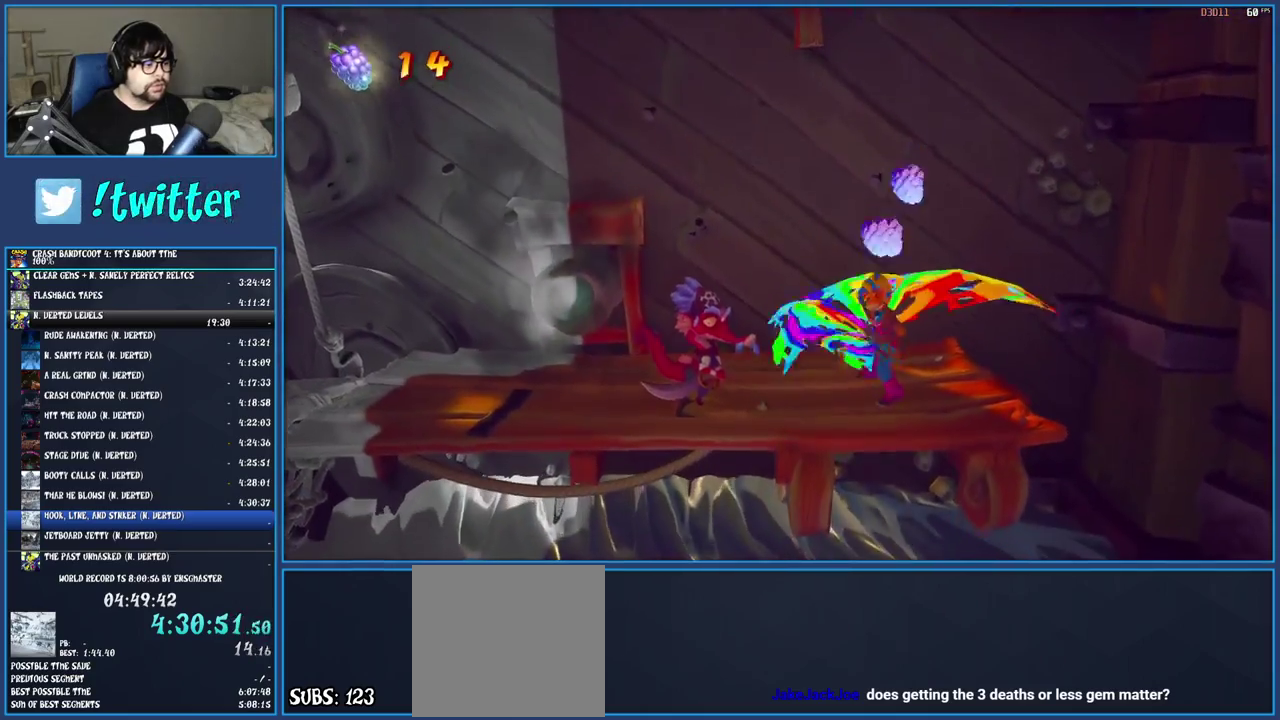
{"buttons": ["CROSS"], "left_stick": "left", "right_stick": "center", "events": [[83, "CROSS", "down"], [217, "left_stick", "left"]]}
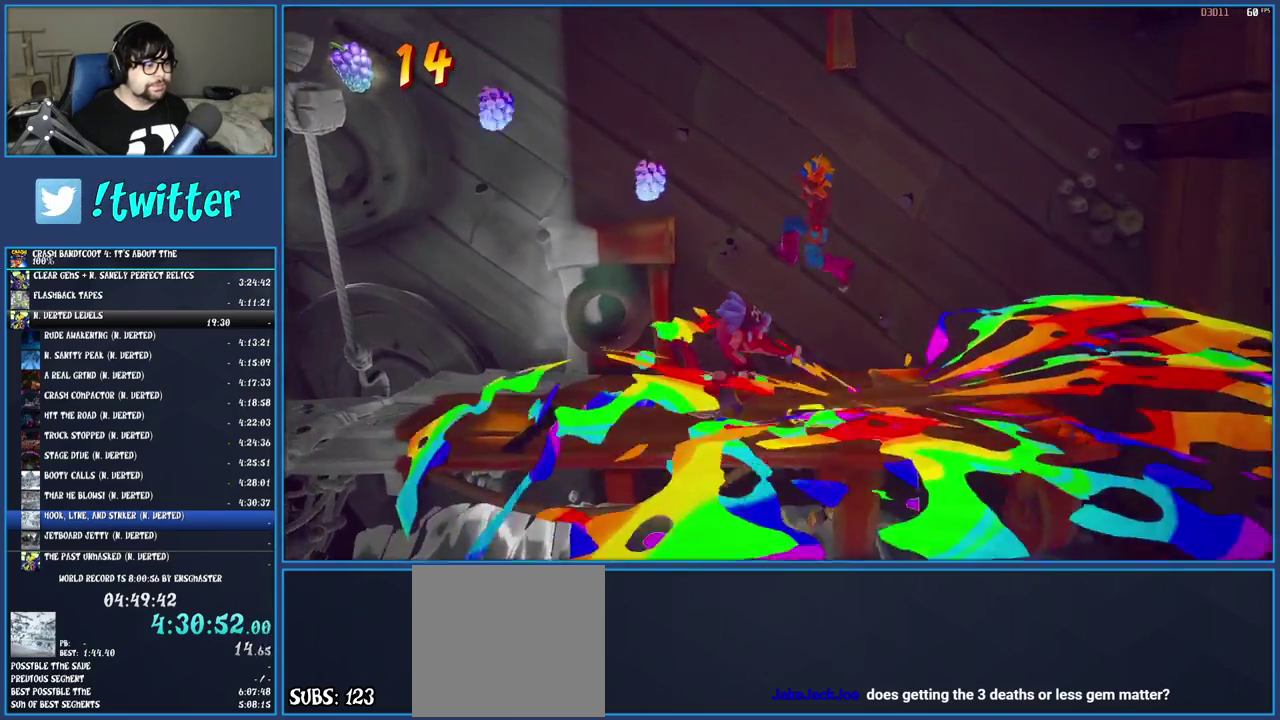
{"buttons": ["CROSS"], "left_stick": "left", "right_stick": "center", "events": [[50, "left_stick", "center"], [150, "left_stick", "left"]]}
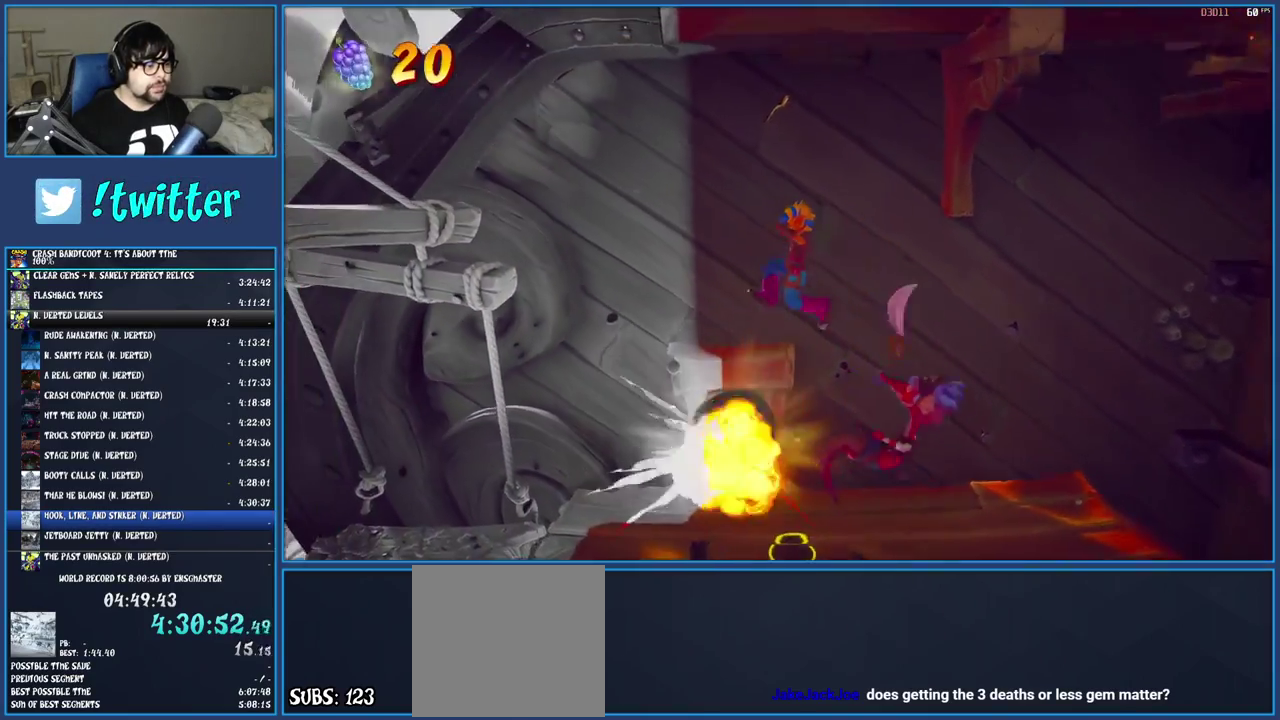
{"buttons": [], "left_stick": "left", "right_stick": "center", "events": [[117, "CROSS", "up"]]}
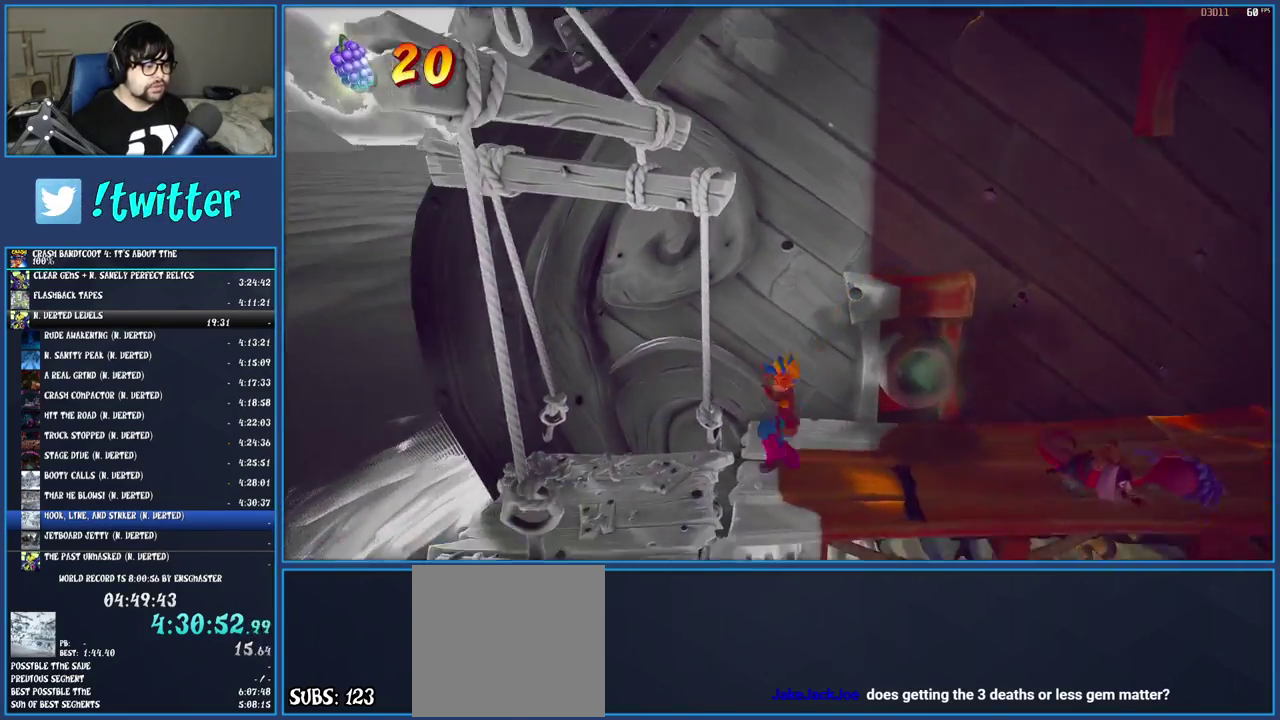
{"buttons": [], "left_stick": "center", "right_stick": "center", "events": [[367, "left_stick", "center"]]}
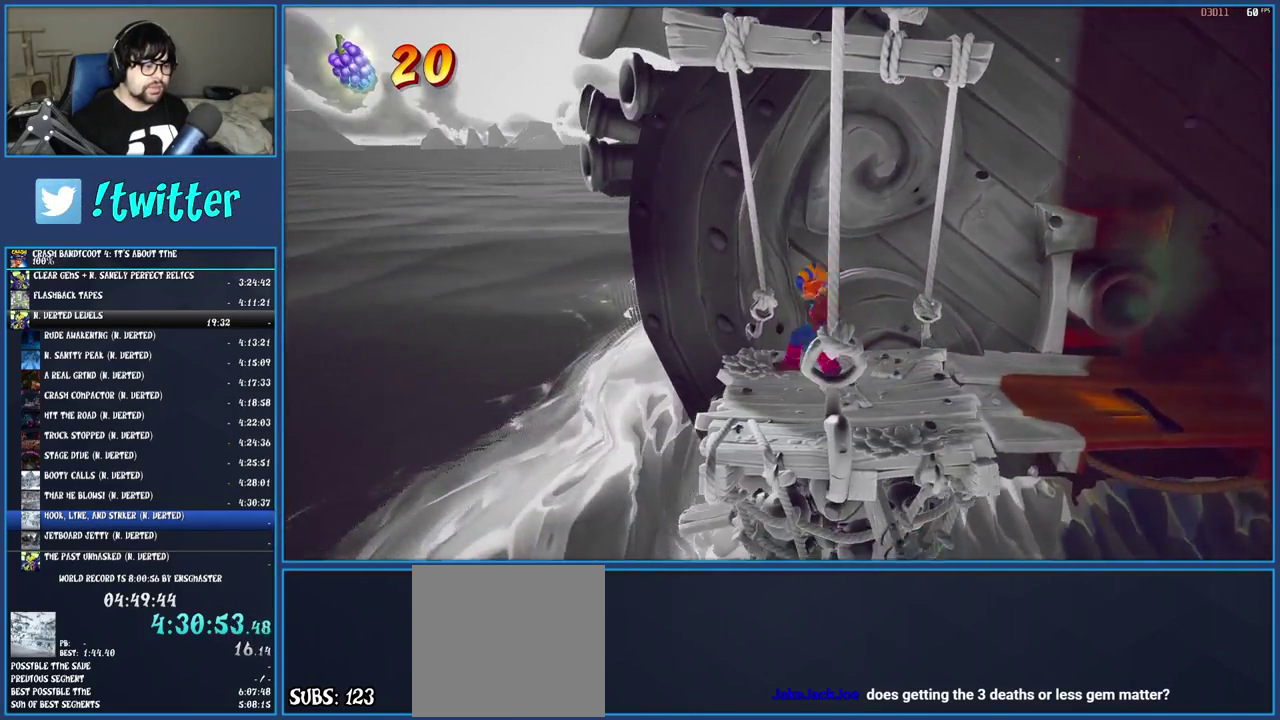
{"buttons": [], "left_stick": "center", "right_stick": "center", "events": [[117, "left_stick", "down-right"], [317, "left_stick", "center"]]}
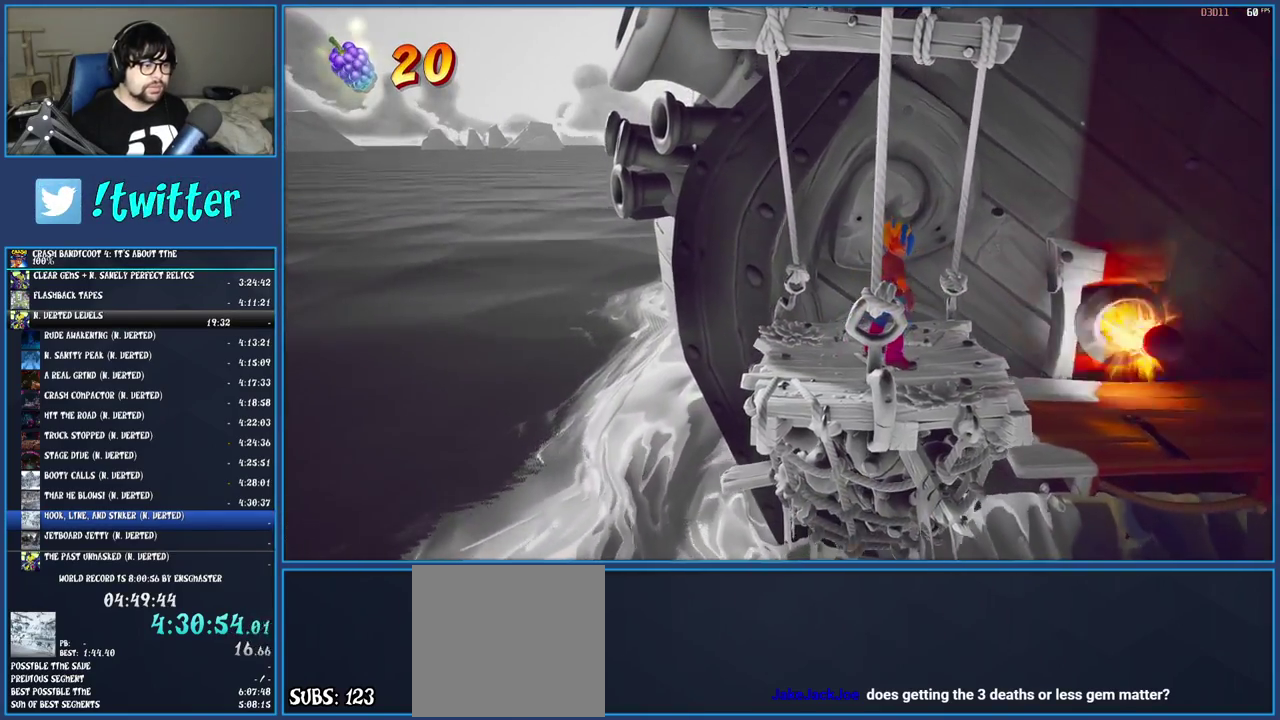
{"buttons": [], "left_stick": "center", "right_stick": "center", "events": []}
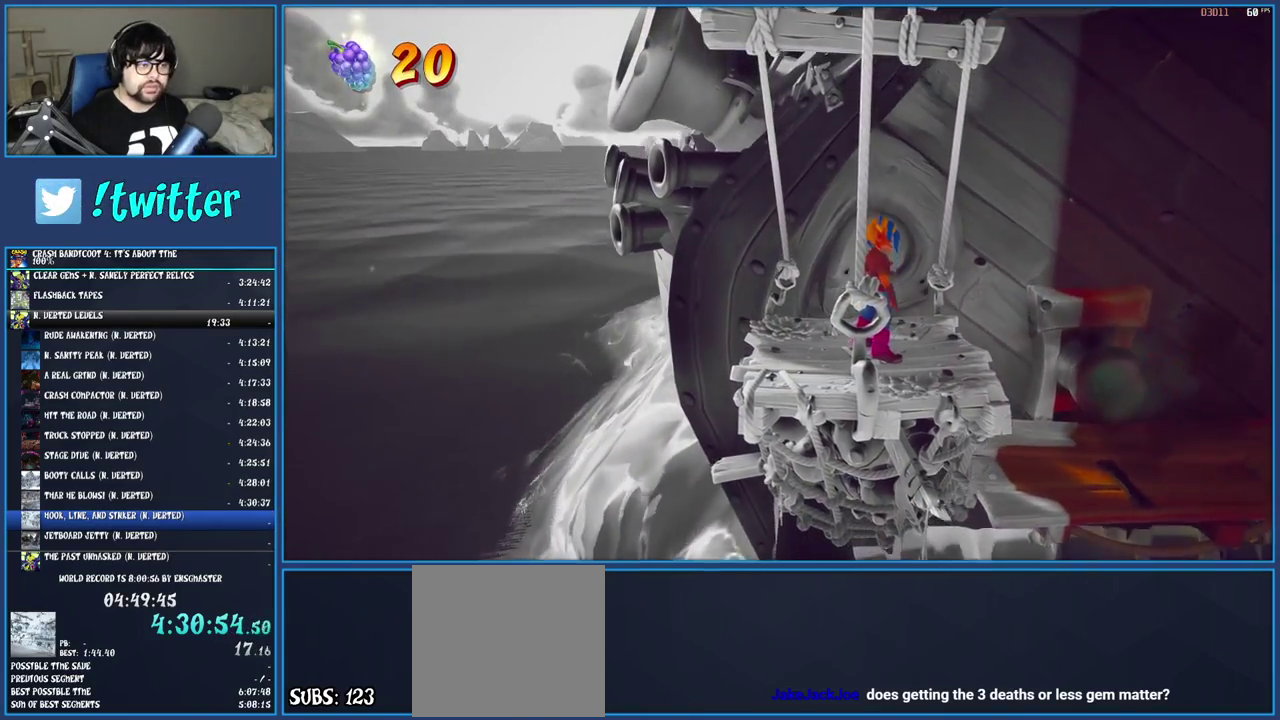
{"buttons": [], "left_stick": "center", "right_stick": "center", "events": []}
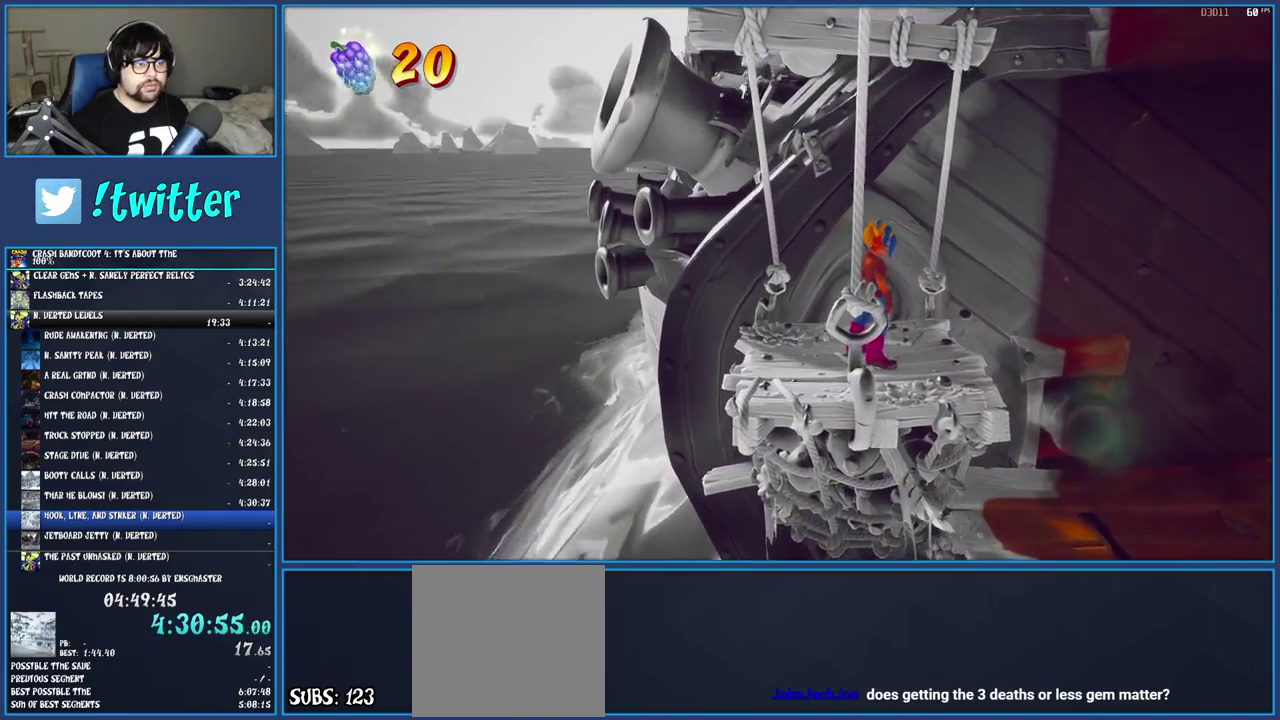
{"buttons": [], "left_stick": "center", "right_stick": "center", "events": []}
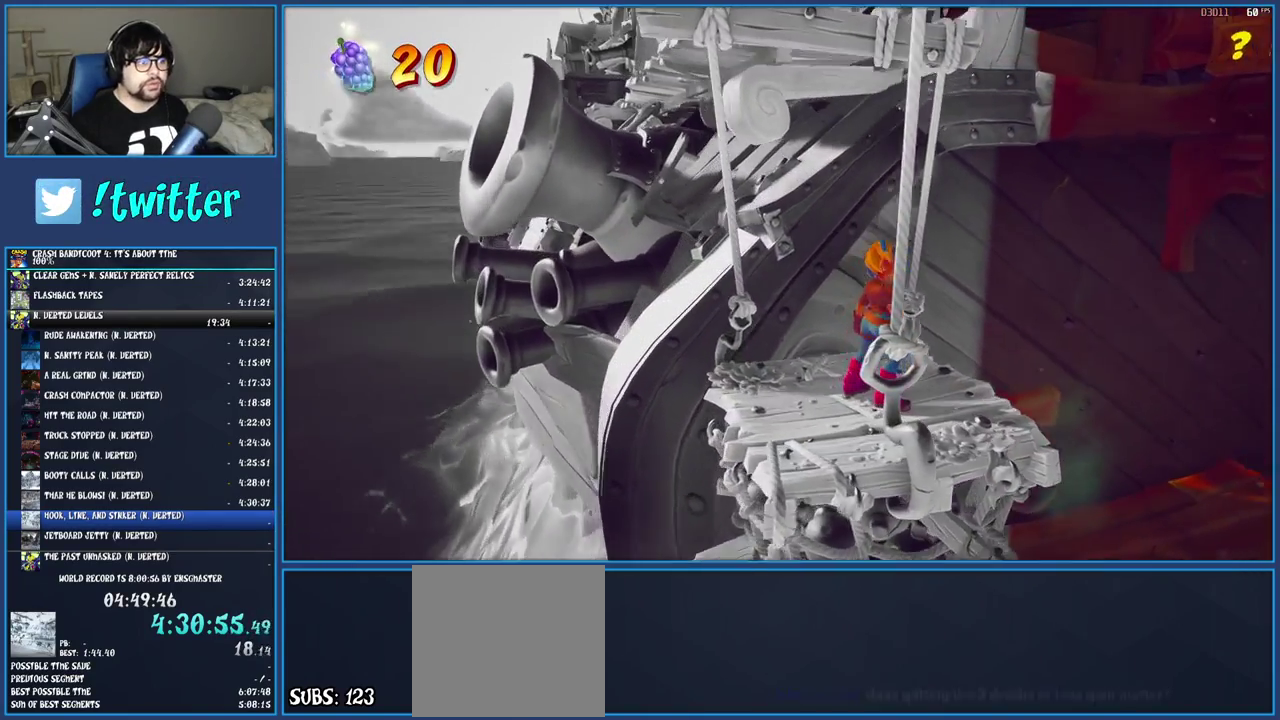
{"buttons": [], "left_stick": "center", "right_stick": "center", "events": [[100, "left_stick", "up-left"], [267, "left_stick", "center"]]}
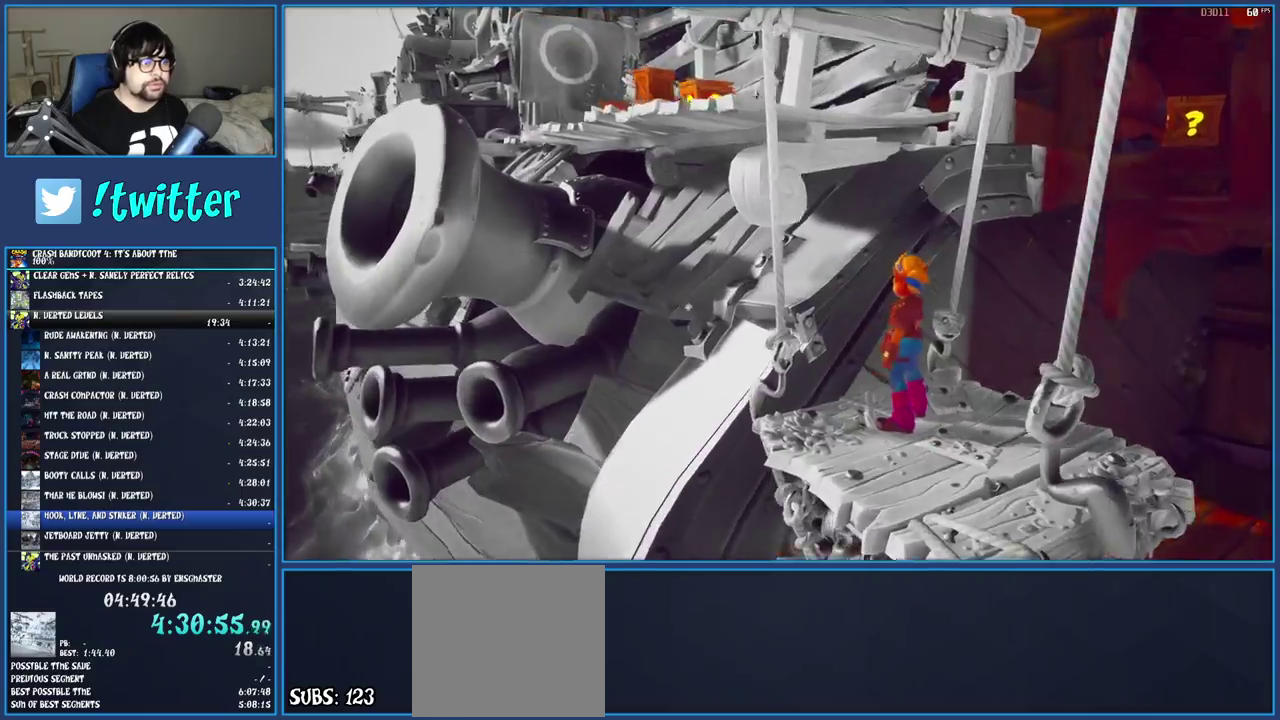
{"buttons": [], "left_stick": "up-left", "right_stick": "center", "events": [[350, "left_stick", "up-left"]]}
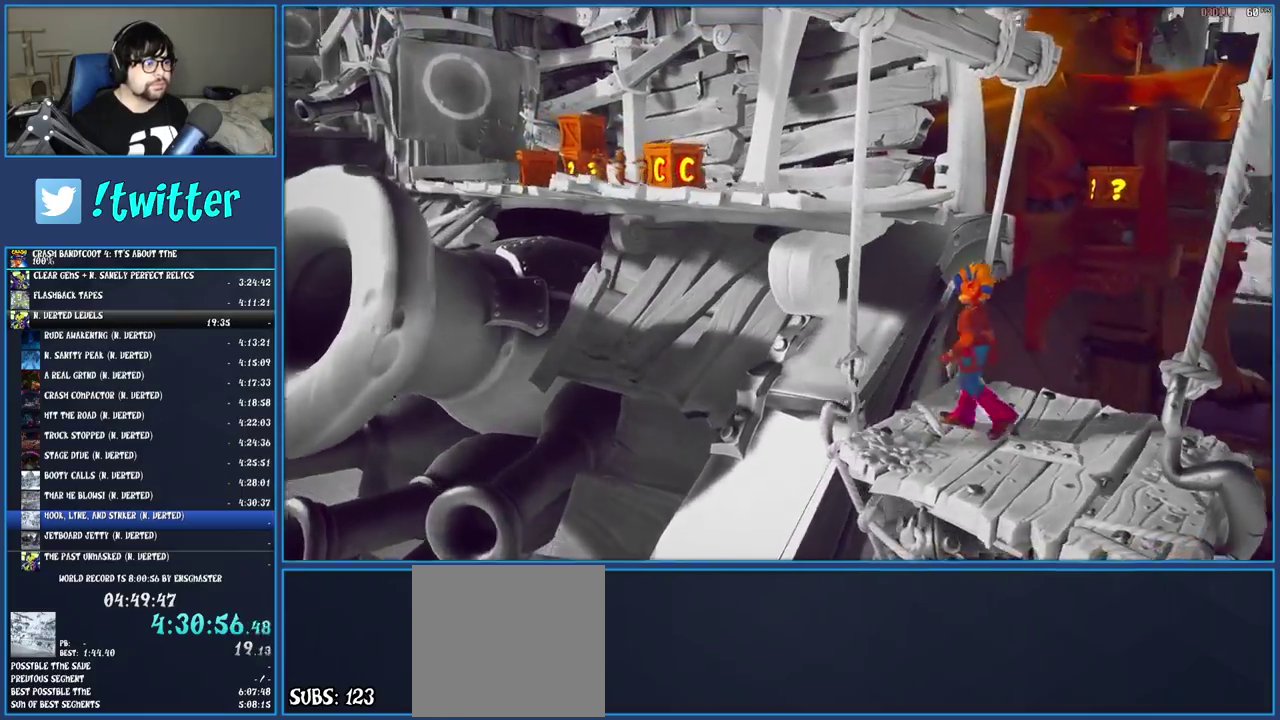
{"buttons": [], "left_stick": "up-left", "right_stick": "center"}
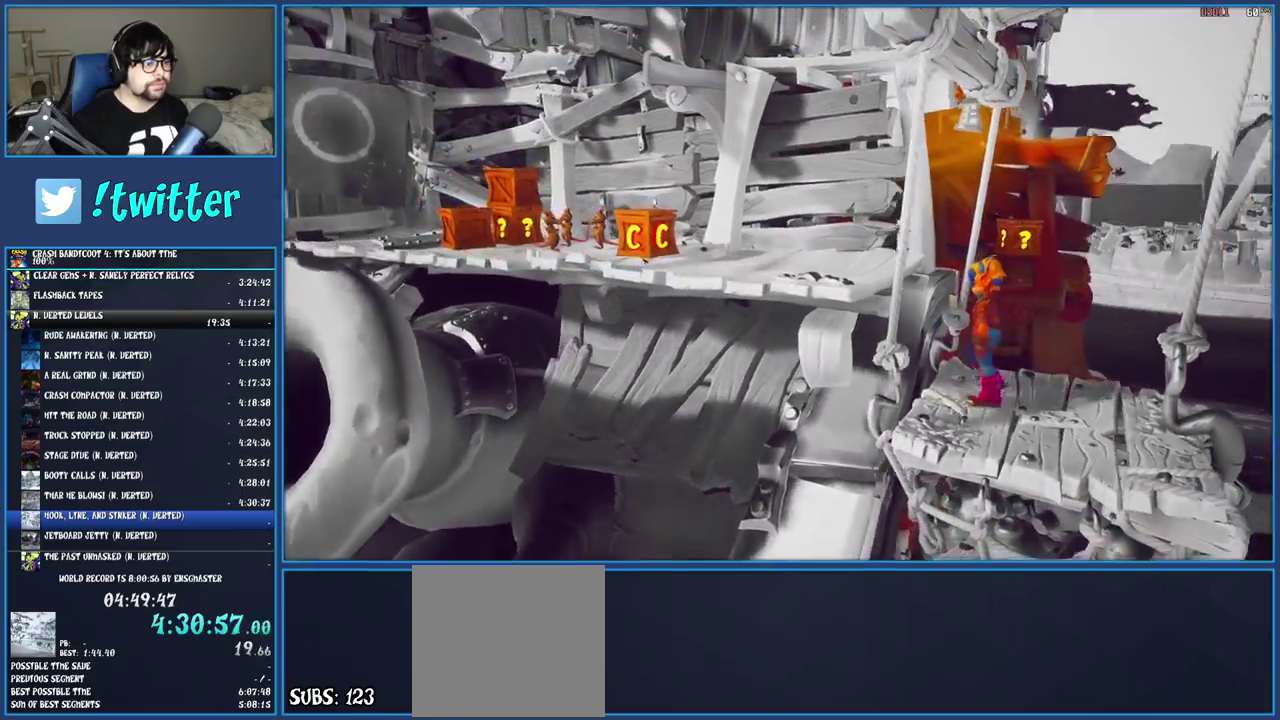
{"buttons": [], "left_stick": "up-left", "right_stick": "center", "events": [[183, "CROSS", "down"], [317, "CROSS", "up"]]}
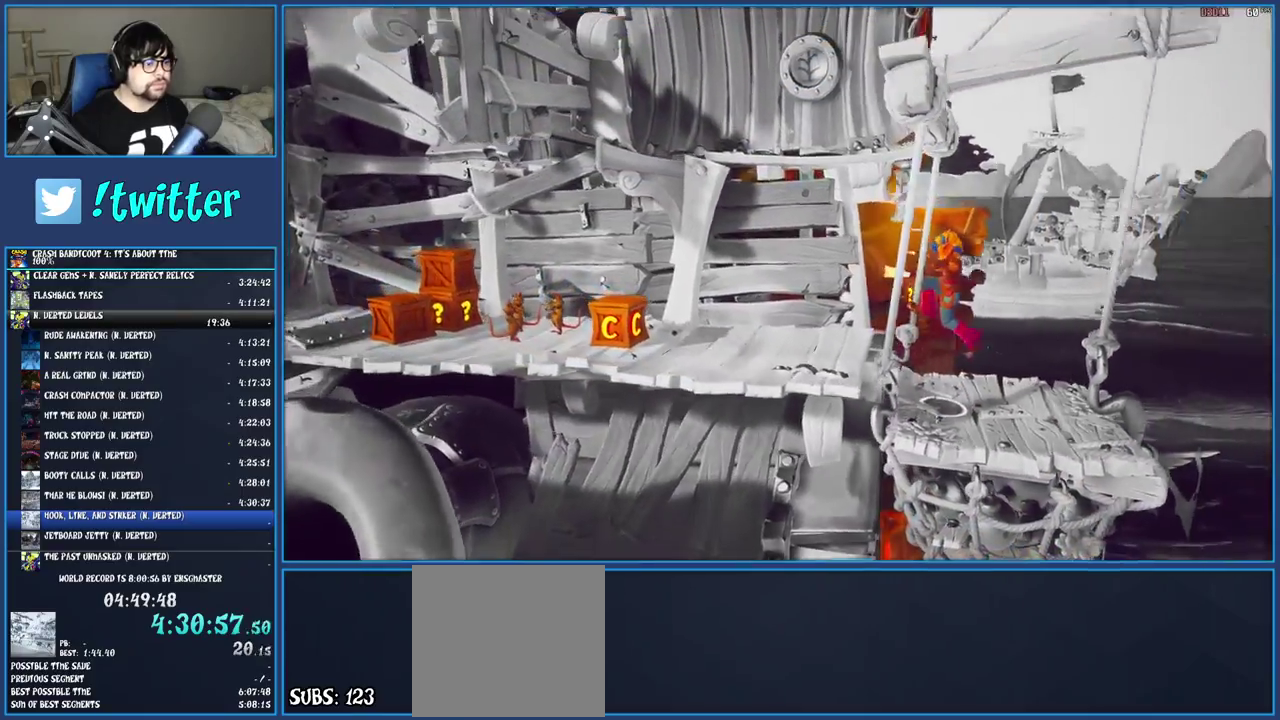
{"buttons": [], "left_stick": "up-left", "right_stick": "center", "events": []}
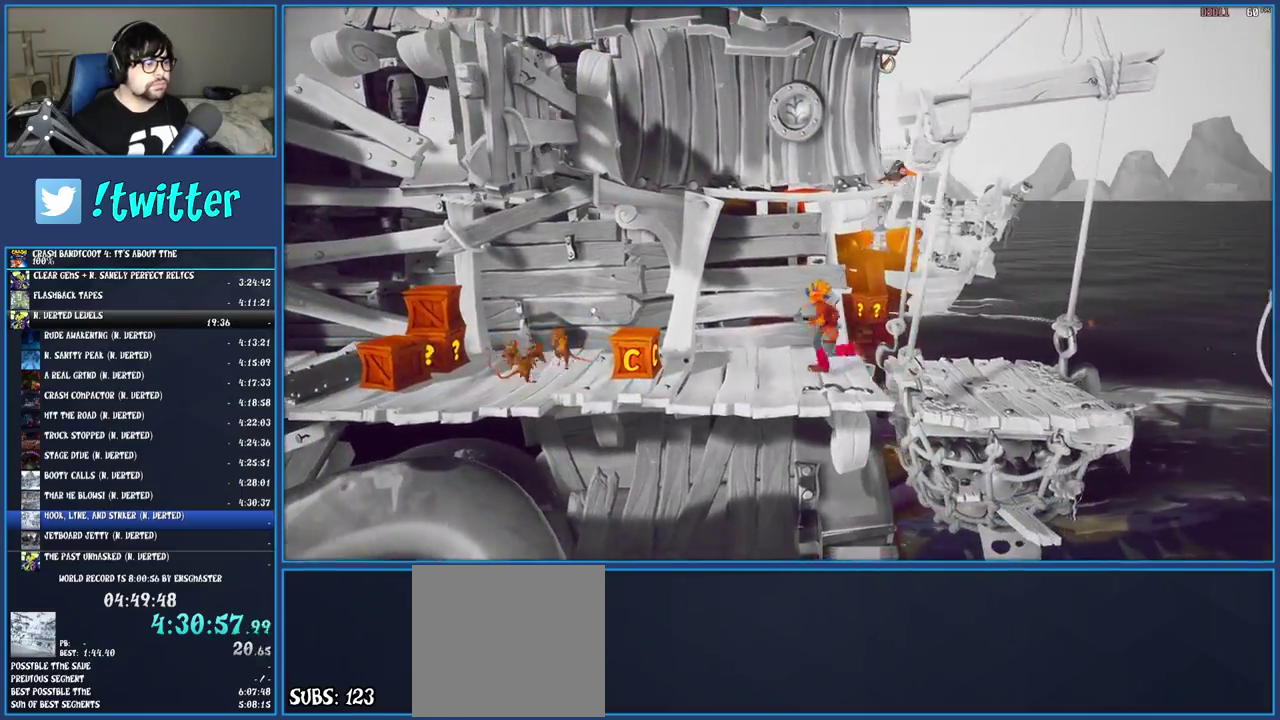
{"buttons": [], "left_stick": "left", "right_stick": "center", "events": [[283, "SQUARE", "down"], [450, "left_stick", "left"], [483, "SQUARE", "up"]]}
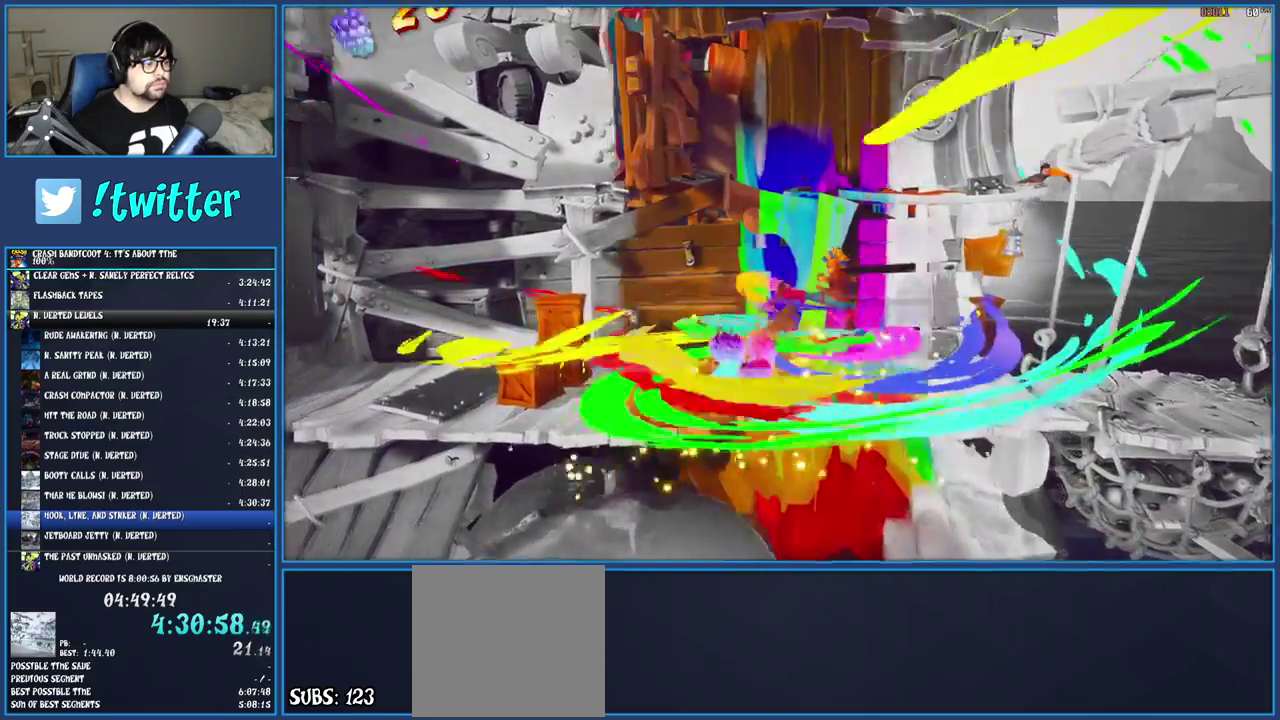
{"buttons": ["CROSS"], "left_stick": "left", "right_stick": "center", "events": [[367, "CROSS", "down"]]}
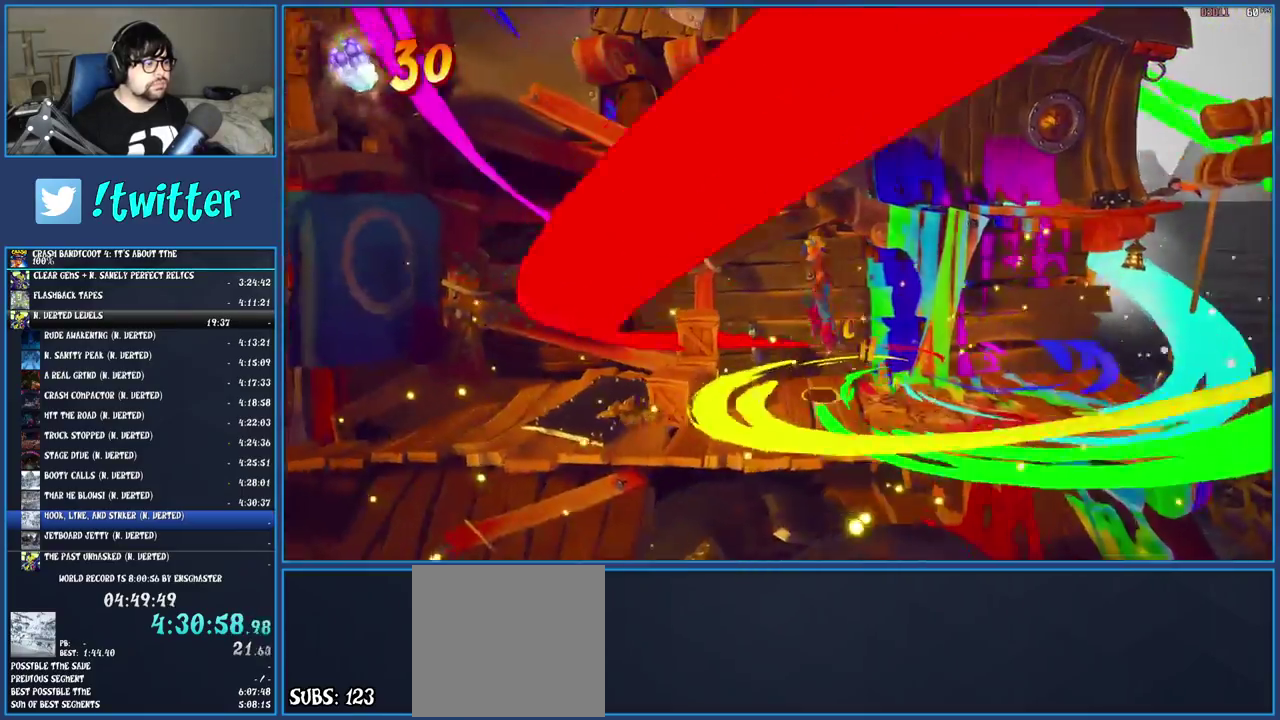
{"buttons": ["CROSS"], "left_stick": "right", "right_stick": "center", "events": [[383, "left_stick", "right"]]}
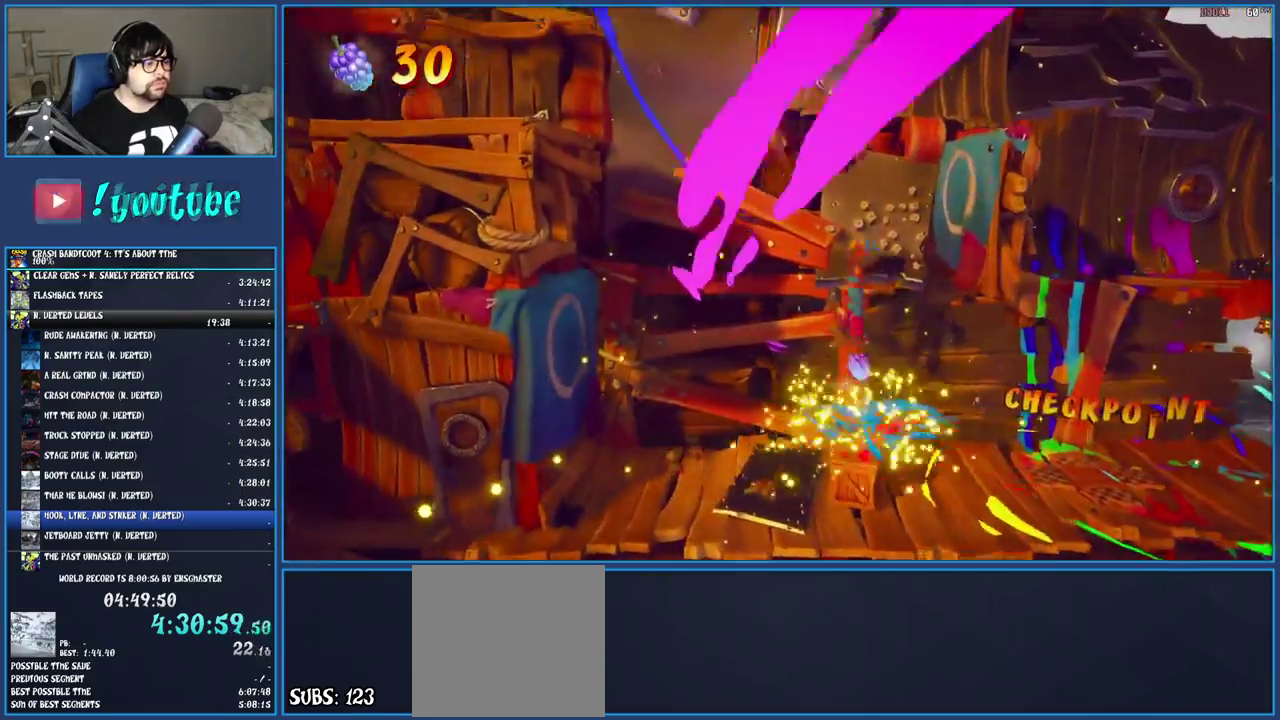
{"buttons": ["CROSS"], "left_stick": "left", "right_stick": "center", "events": [[183, "CROSS", "up"], [267, "CROSS", "down"], [333, "left_stick", "left"], [367, "CROSS", "up"], [433, "CROSS", "down"]]}
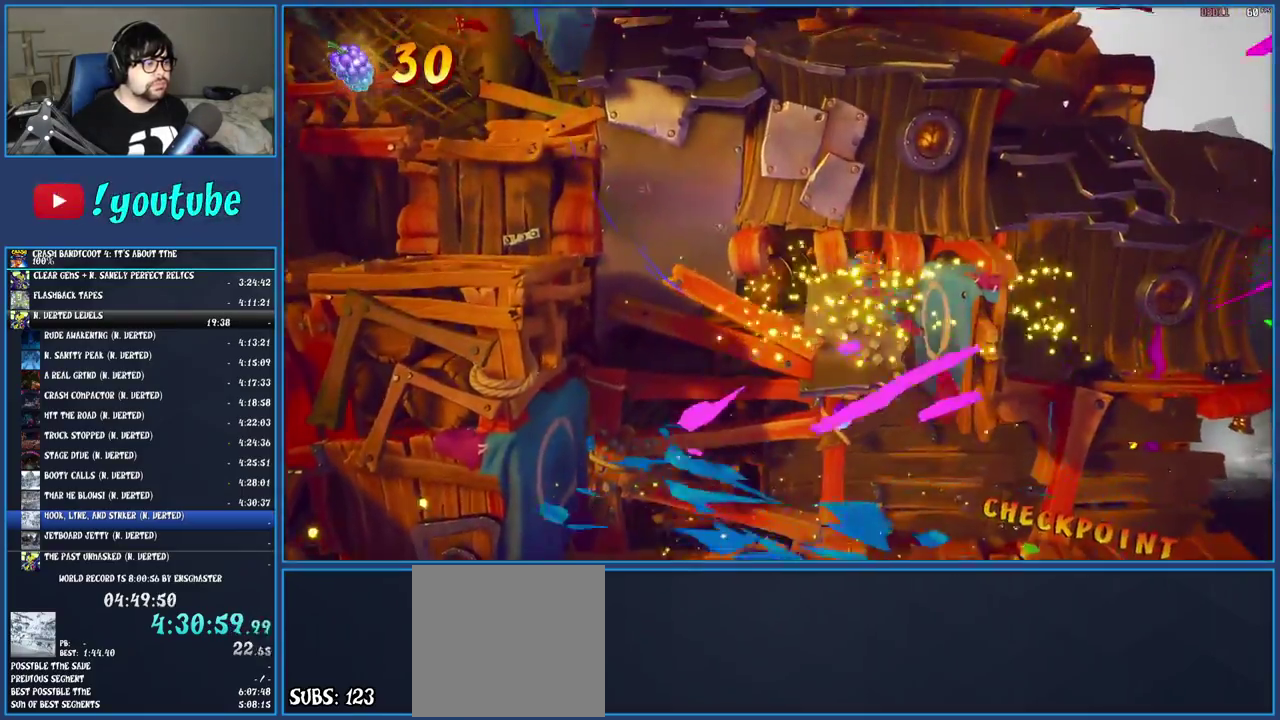
{"buttons": [], "left_stick": "left", "right_stick": "center", "events": [[50, "CROSS", "up"], [100, "CROSS", "down"], [233, "CROSS", "up"]]}
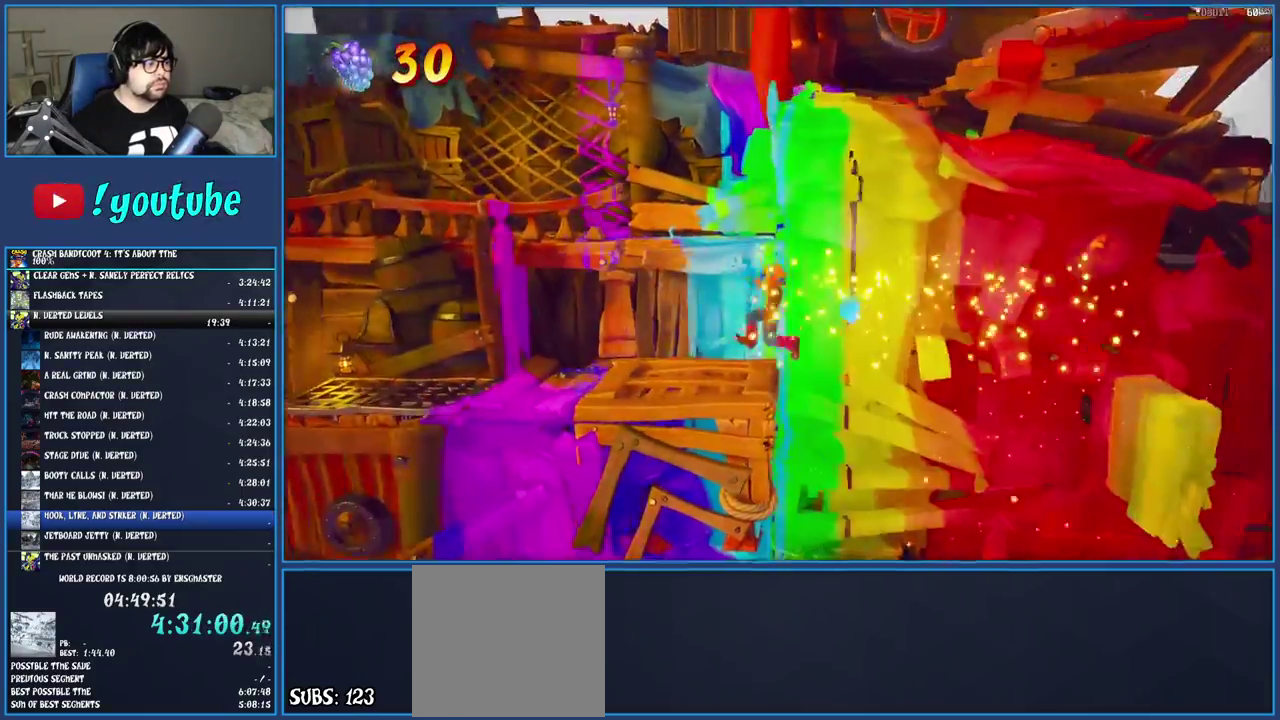
{"buttons": [], "left_stick": "left", "right_stick": "center", "events": [[67, "left_stick", "down-left"], [200, "left_stick", "left"]]}
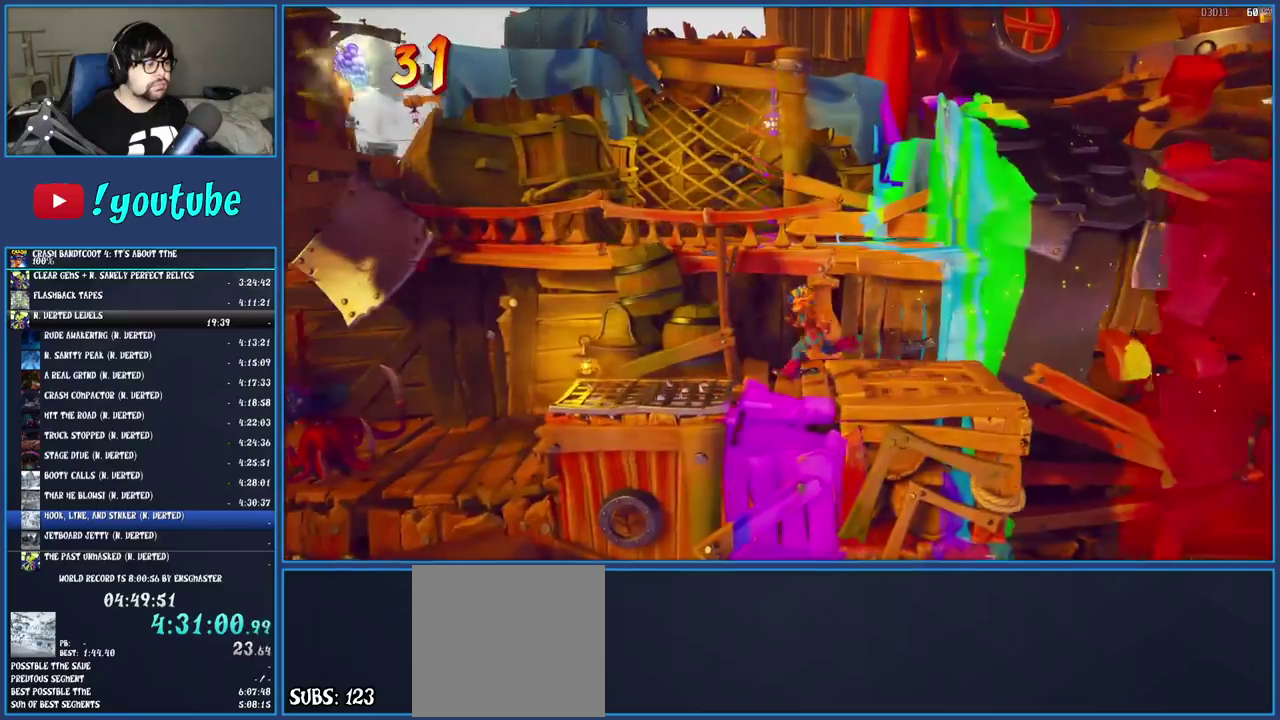
{"buttons": ["CROSS"], "left_stick": "left", "right_stick": "center", "events": [[67, "CROSS", "down"]]}
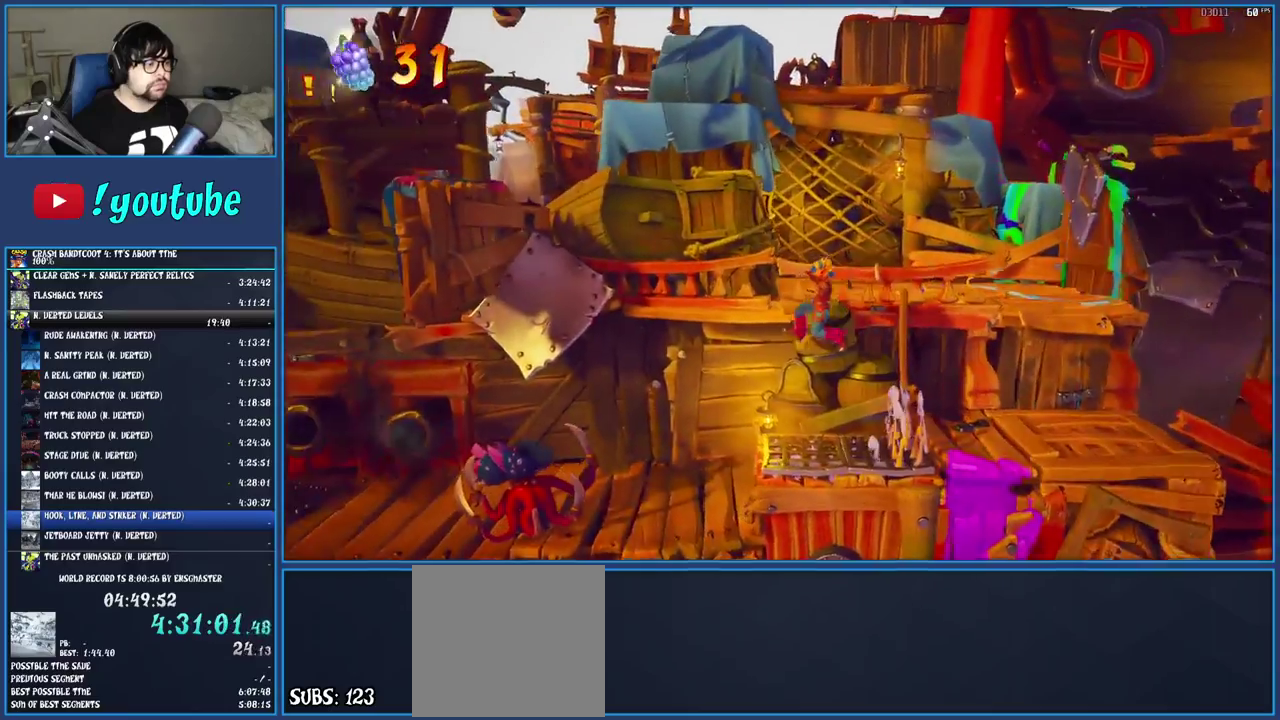
{"buttons": ["CROSS"], "left_stick": "left", "right_stick": "center", "events": [[17, "CROSS", "up"], [183, "CROSS", "down"]]}
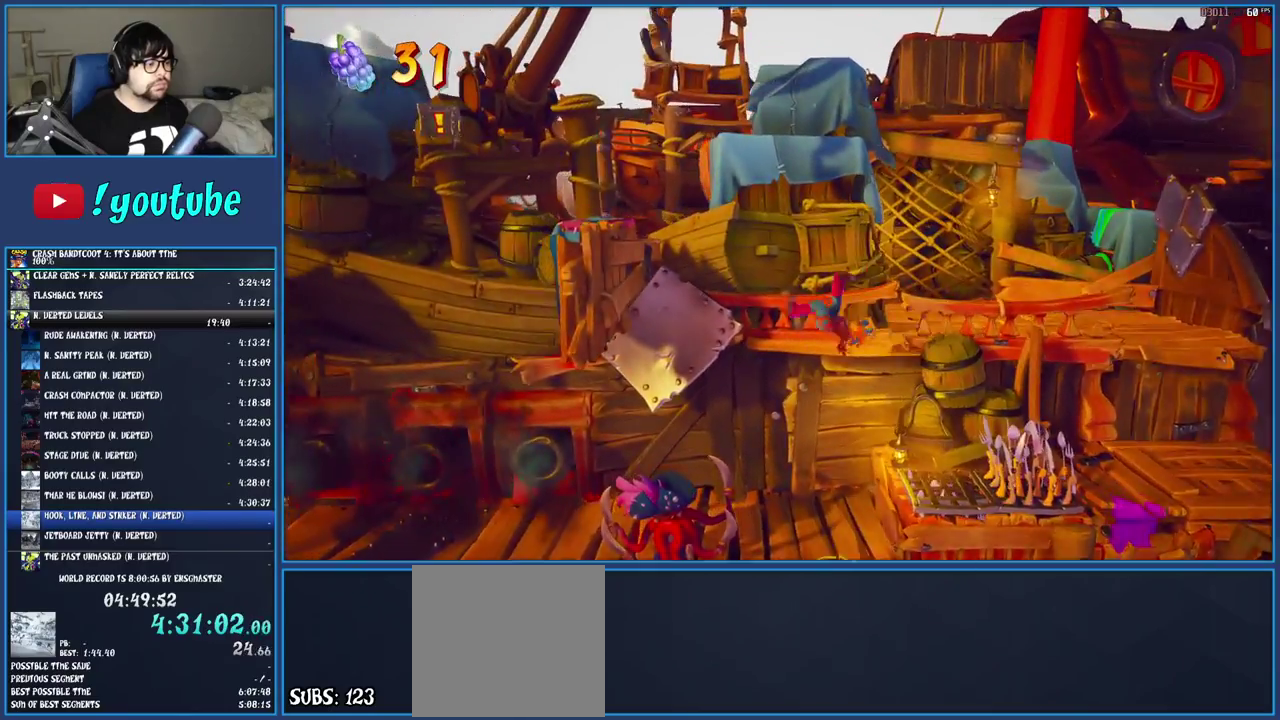
{"buttons": [], "left_stick": "left", "right_stick": "center", "events": [[67, "CROSS", "up"]]}
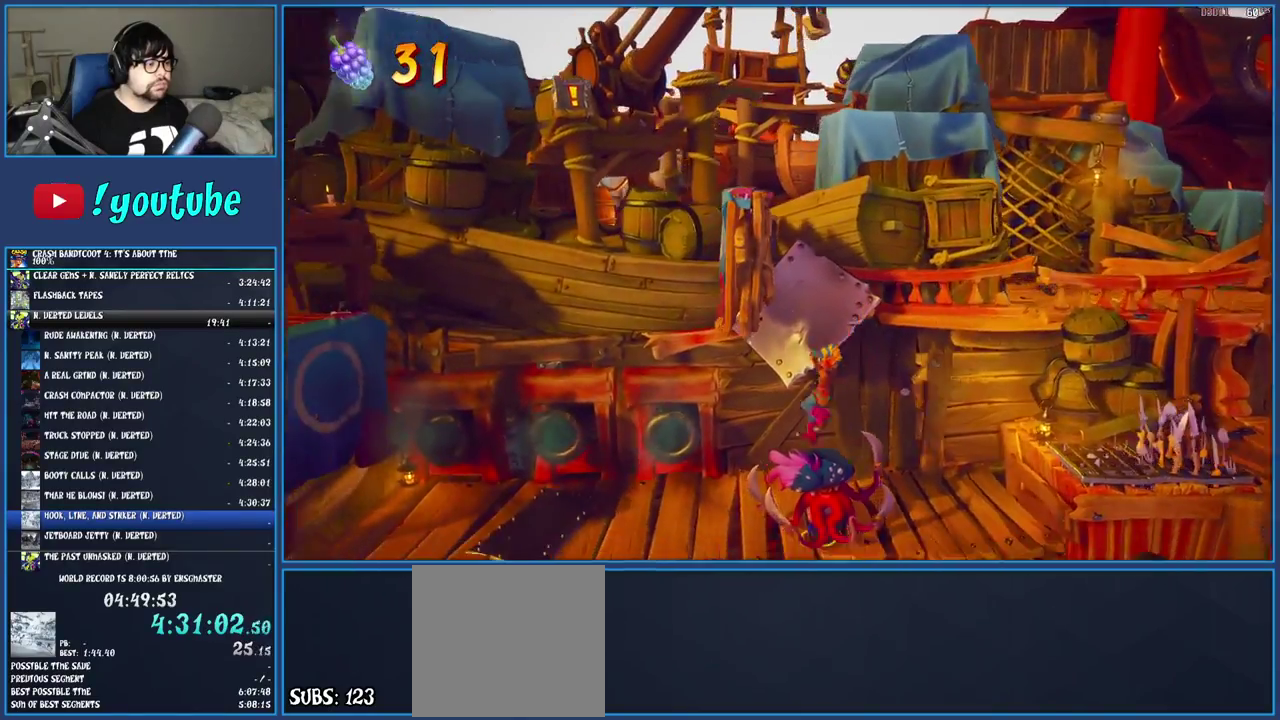
{"buttons": [], "left_stick": "left", "right_stick": "center", "events": []}
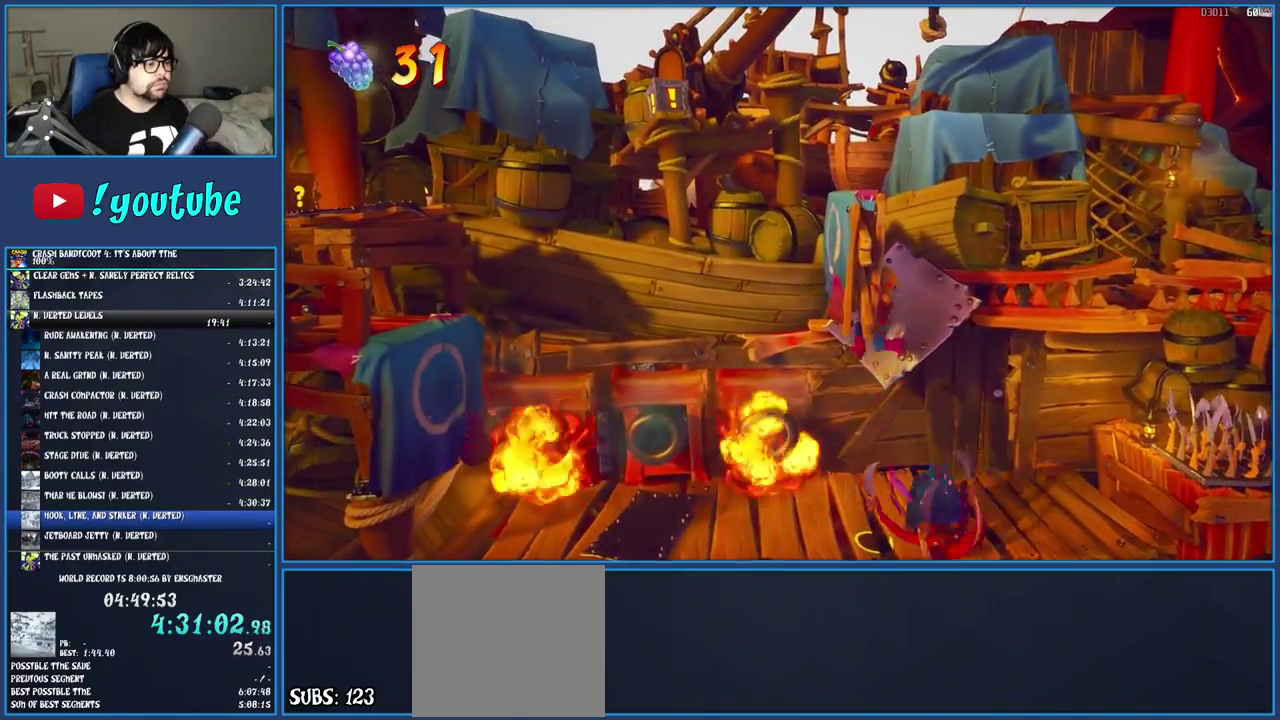
{"buttons": ["CROSS"], "left_stick": "right", "right_stick": "center", "events": [[250, "CROSS", "down"], [483, "left_stick", "right"]]}
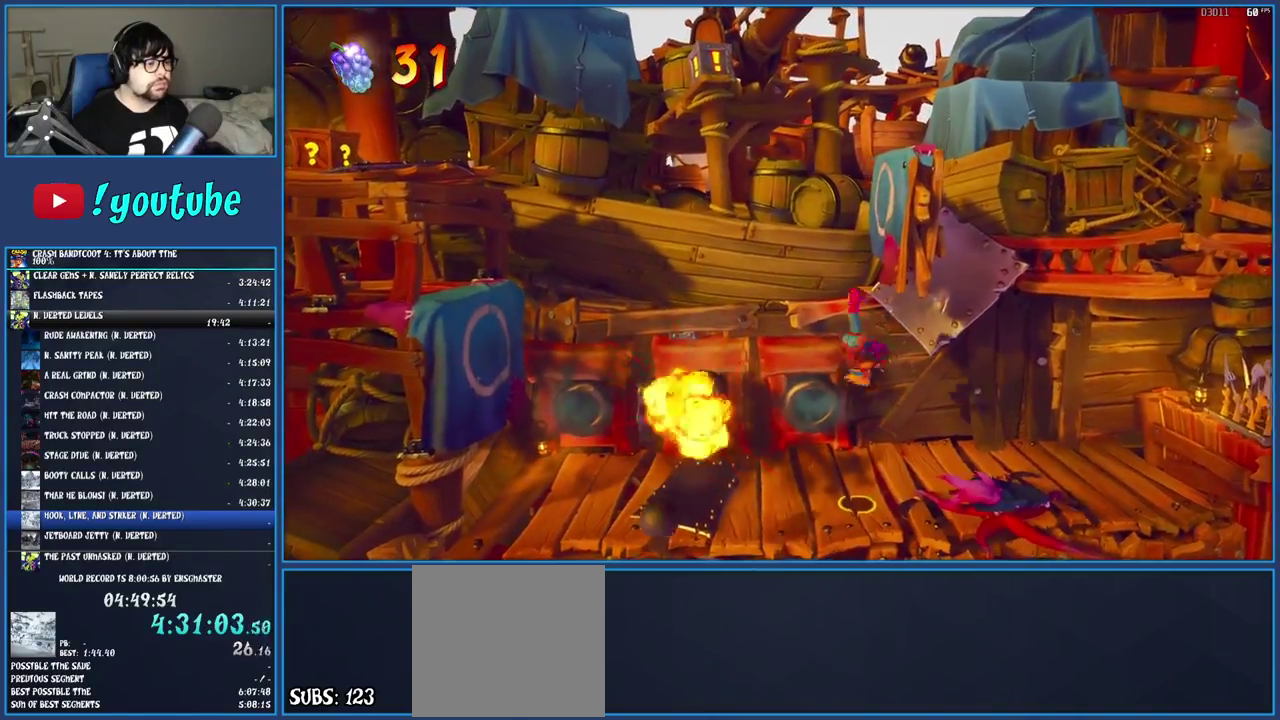
{"buttons": ["CROSS"], "left_stick": "left", "right_stick": "center", "events": [[100, "CROSS", "up"], [167, "left_stick", "center"], [383, "CROSS", "down"], [400, "left_stick", "left"]]}